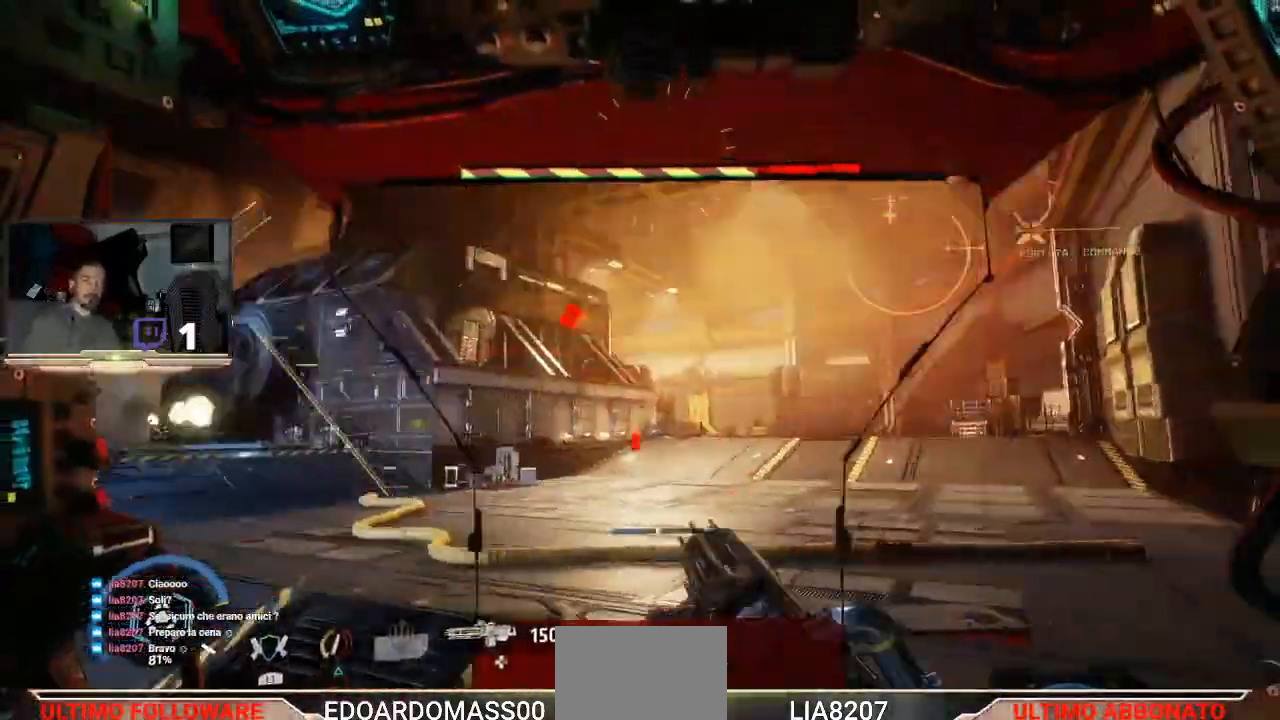
Gameplay with a controller (PlayStation layout); each line is a JSON object with the inputs held at the frame after it. "events" lists button and stick changes between this image and that frame as [ms after this image, input, new state], when the widget could be followed in between.
{"buttons": [], "left_stick": "up-left", "right_stick": "down-left", "events": [[67, "left_stick", "down-right"], [133, "L3", "up"], [167, "left_stick", "up-left"], [167, "right_stick", "center"], [400, "right_stick", "down-left"]]}
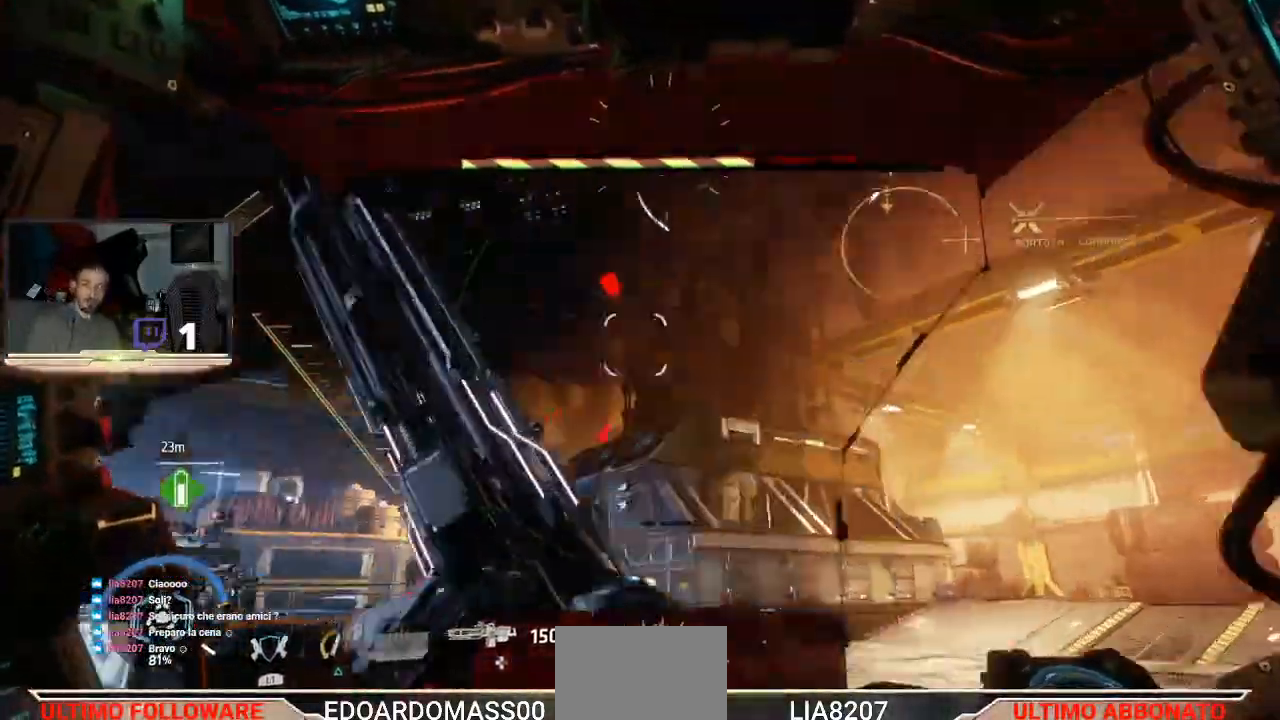
{"buttons": ["CROSS"], "left_stick": "up", "right_stick": "center", "events": [[33, "R3", "down"], [167, "R3", "up"], [167, "left_stick", "up"], [300, "right_stick", "center"], [500, "CROSS", "down"]]}
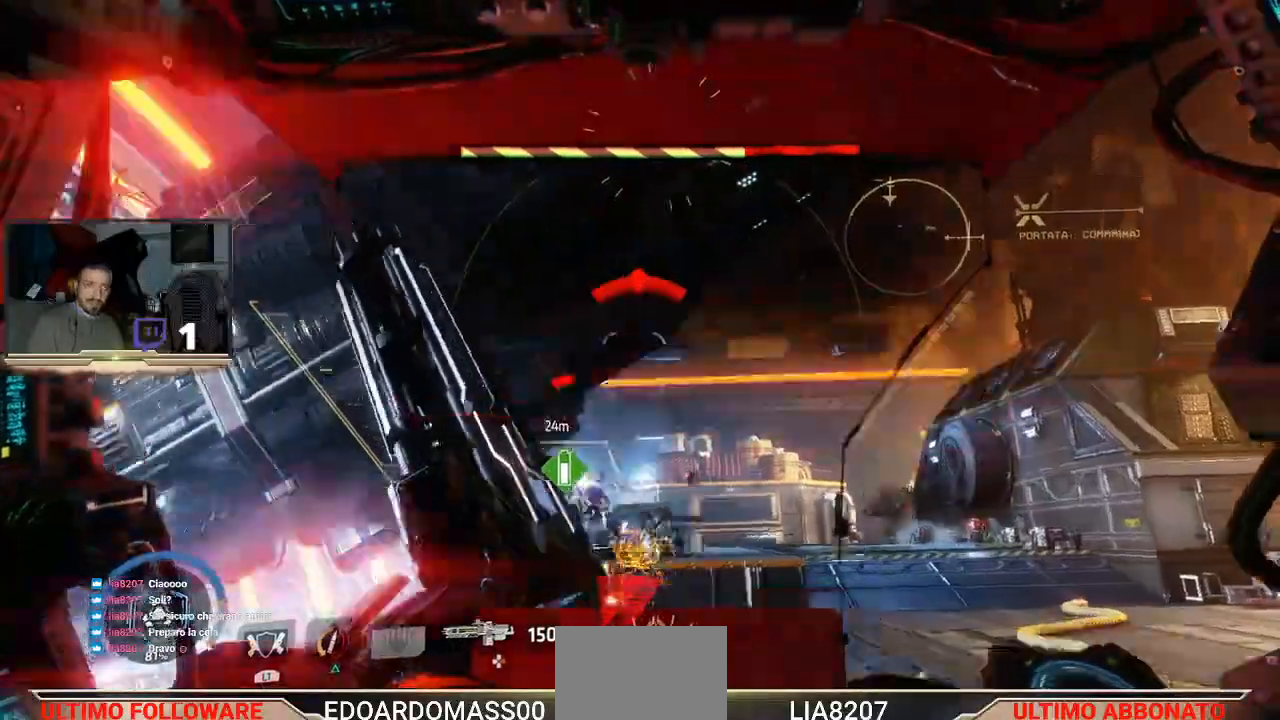
{"buttons": ["L3"], "left_stick": "up", "right_stick": "center", "events": [[267, "L3", "down"], [367, "CROSS", "up"]]}
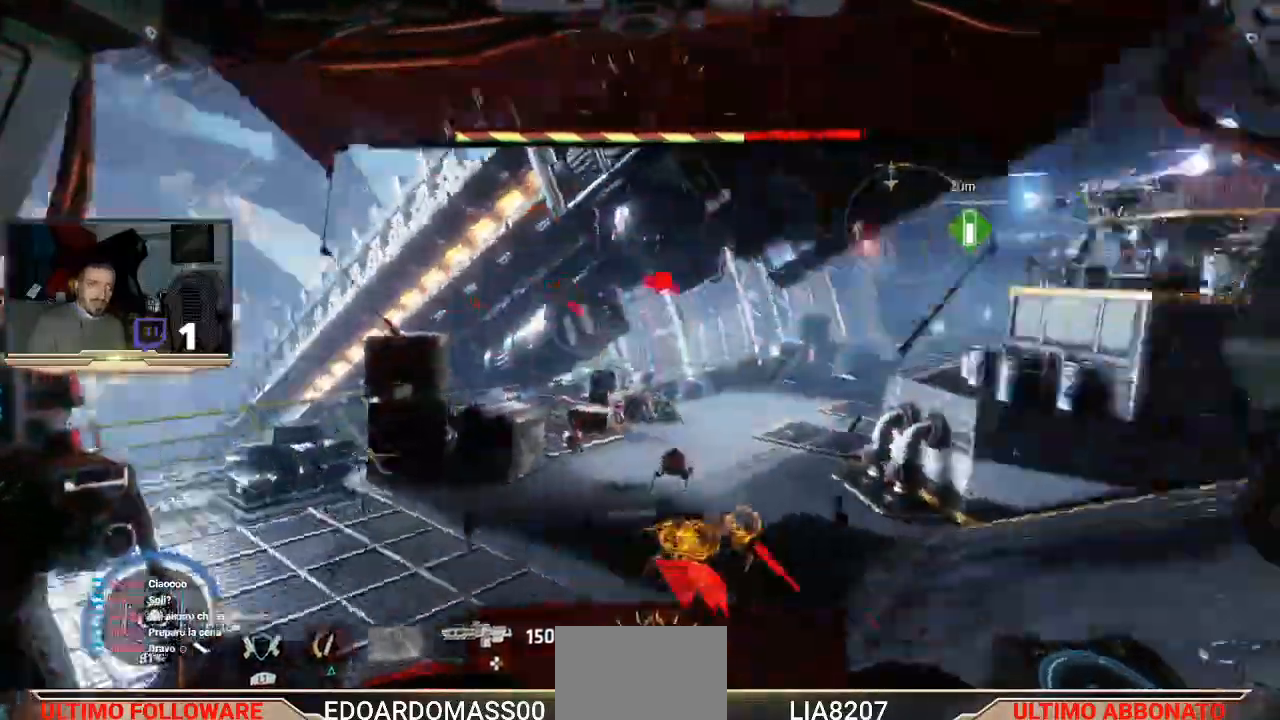
{"buttons": ["L3"], "left_stick": "up", "right_stick": "center", "events": [[167, "CROSS", "down"], [500, "CROSS", "up"]]}
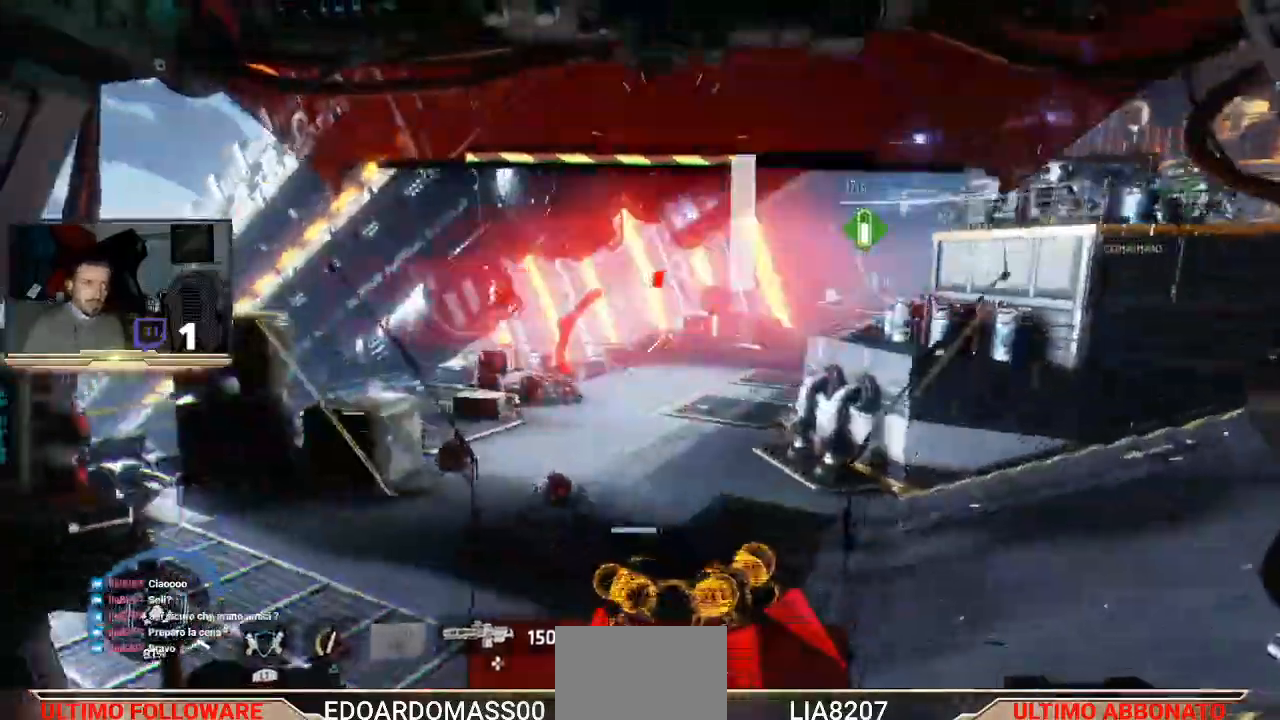
{"buttons": [], "left_stick": "up", "right_stick": "right", "events": [[200, "L3", "up"], [367, "right_stick", "right"]]}
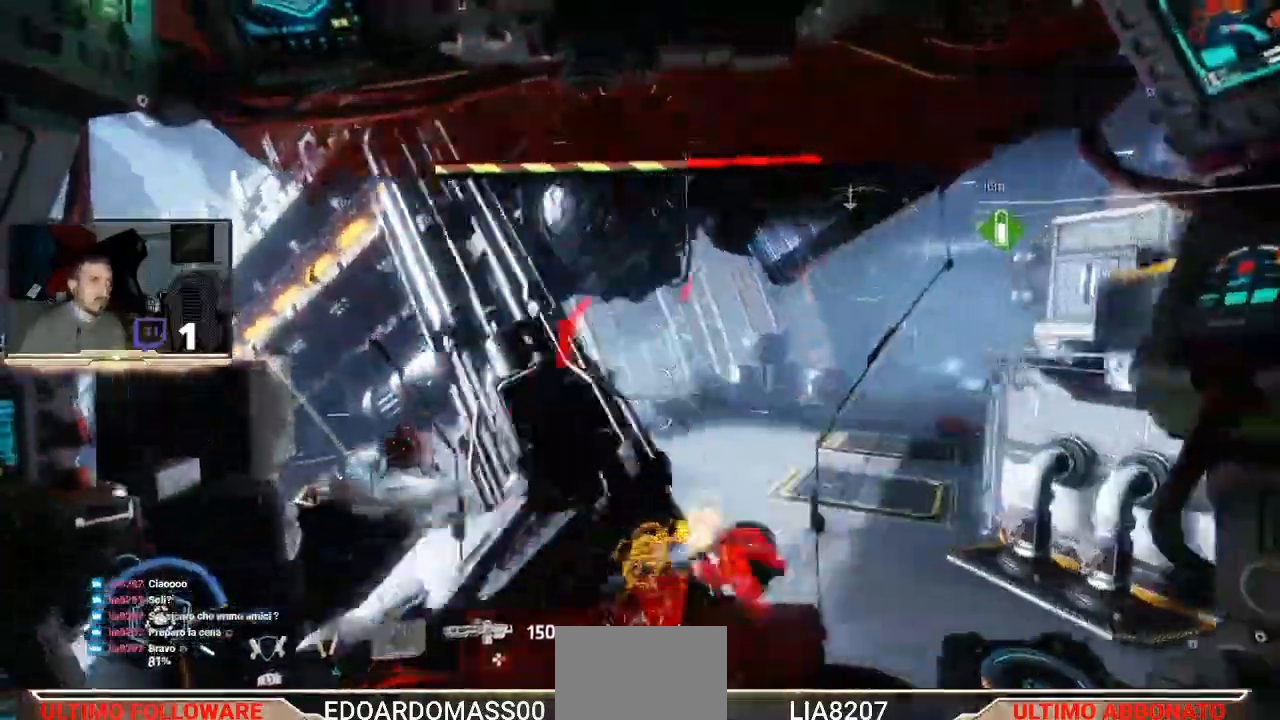
{"buttons": ["CROSS"], "left_stick": "up", "right_stick": "center", "events": [[167, "right_stick", "center"], [367, "CROSS", "down"]]}
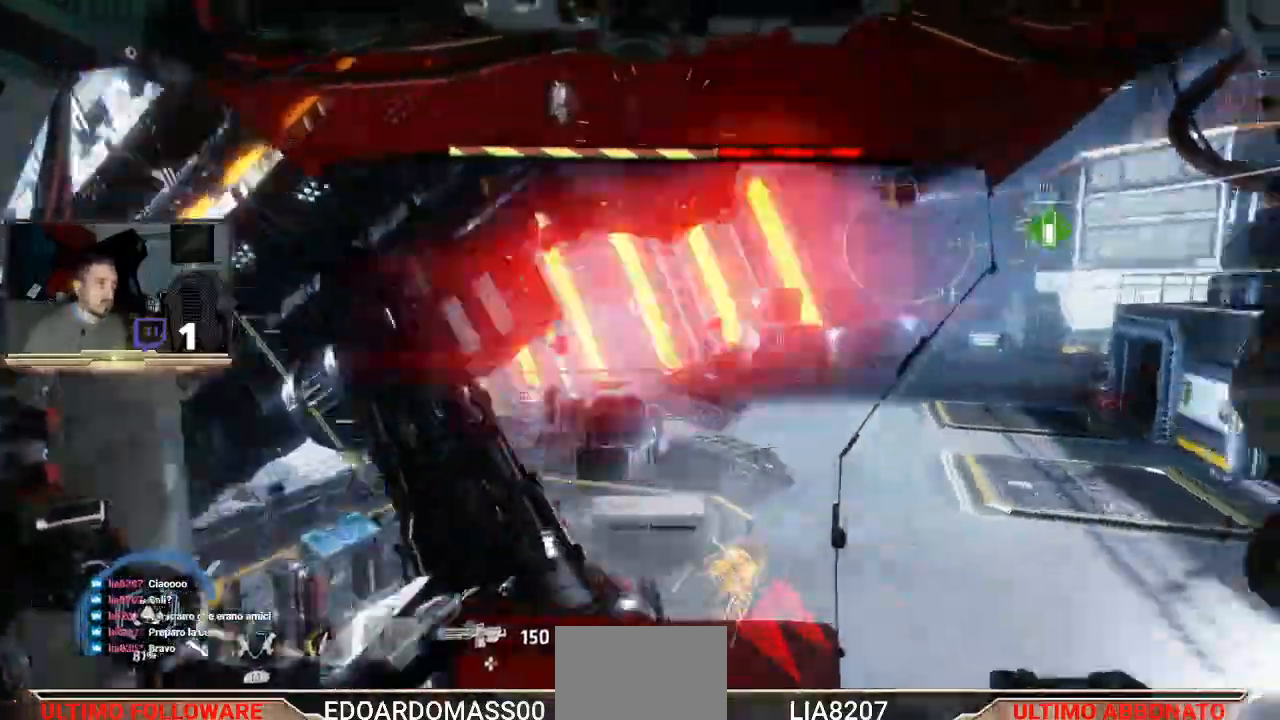
{"buttons": [], "left_stick": "up", "right_stick": "center", "events": [[267, "CROSS", "up"]]}
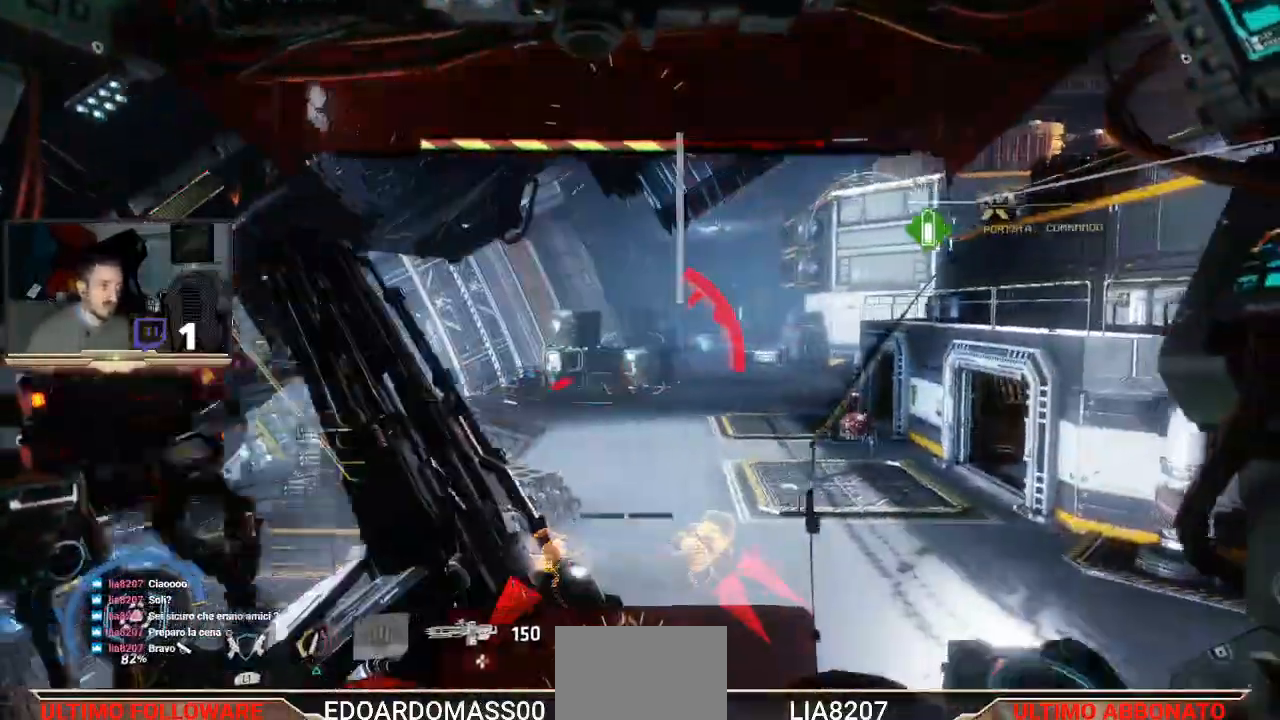
{"buttons": ["CROSS"], "left_stick": "up", "right_stick": "center", "events": [[167, "CROSS", "down"]]}
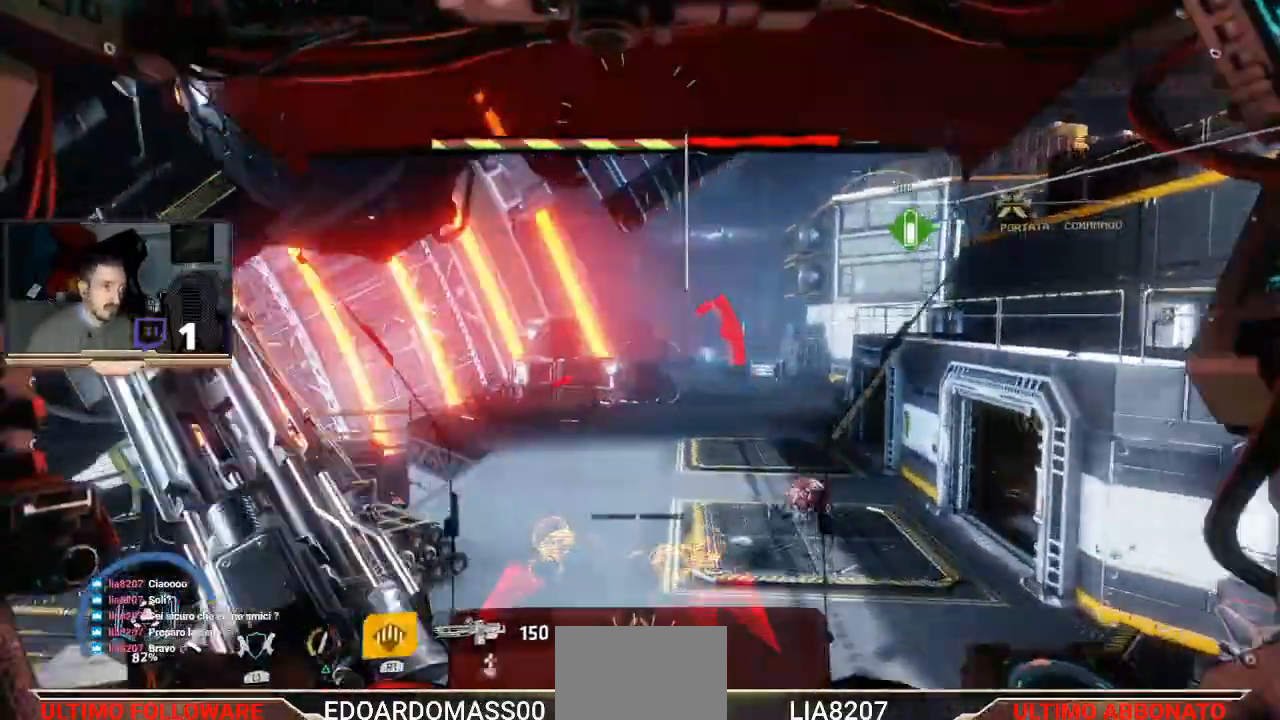
{"buttons": ["CROSS", "L3"], "left_stick": "up", "right_stick": "center", "events": [[100, "CROSS", "up"], [100, "L3", "down"], [200, "CROSS", "down"]]}
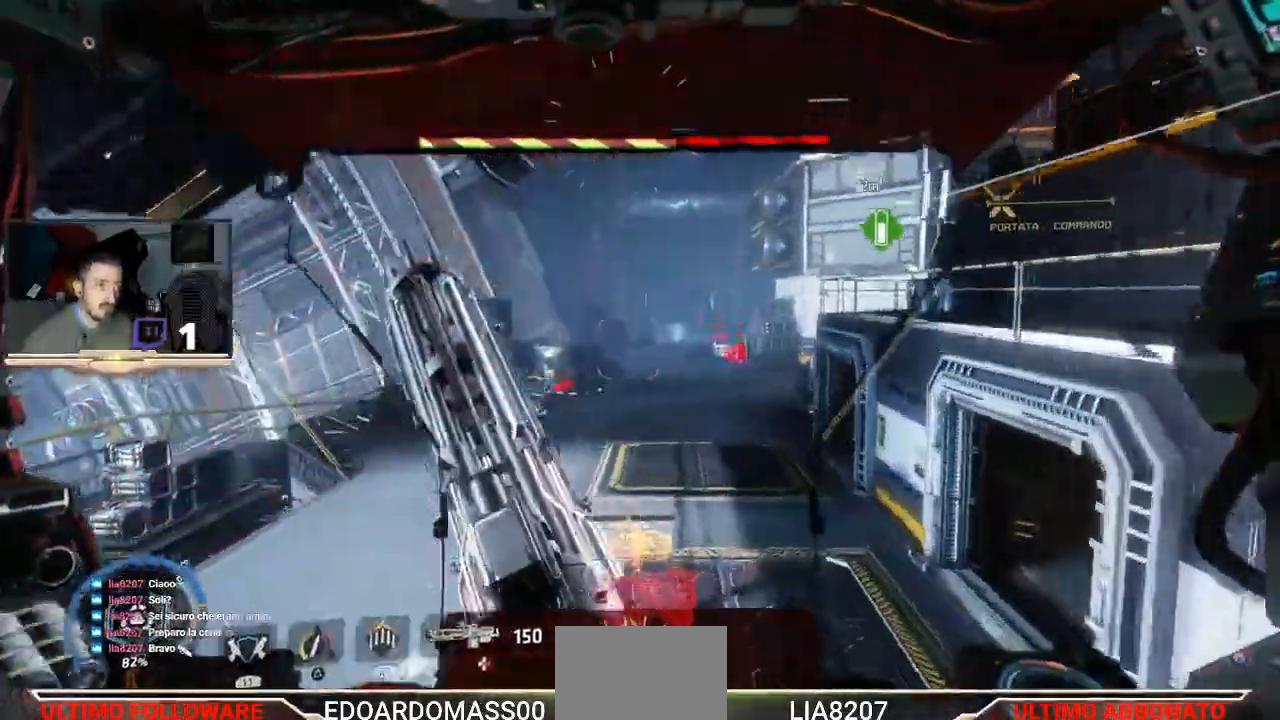
{"buttons": [], "left_stick": "up", "right_stick": "center", "events": [[333, "L3", "up"], [467, "CROSS", "up"]]}
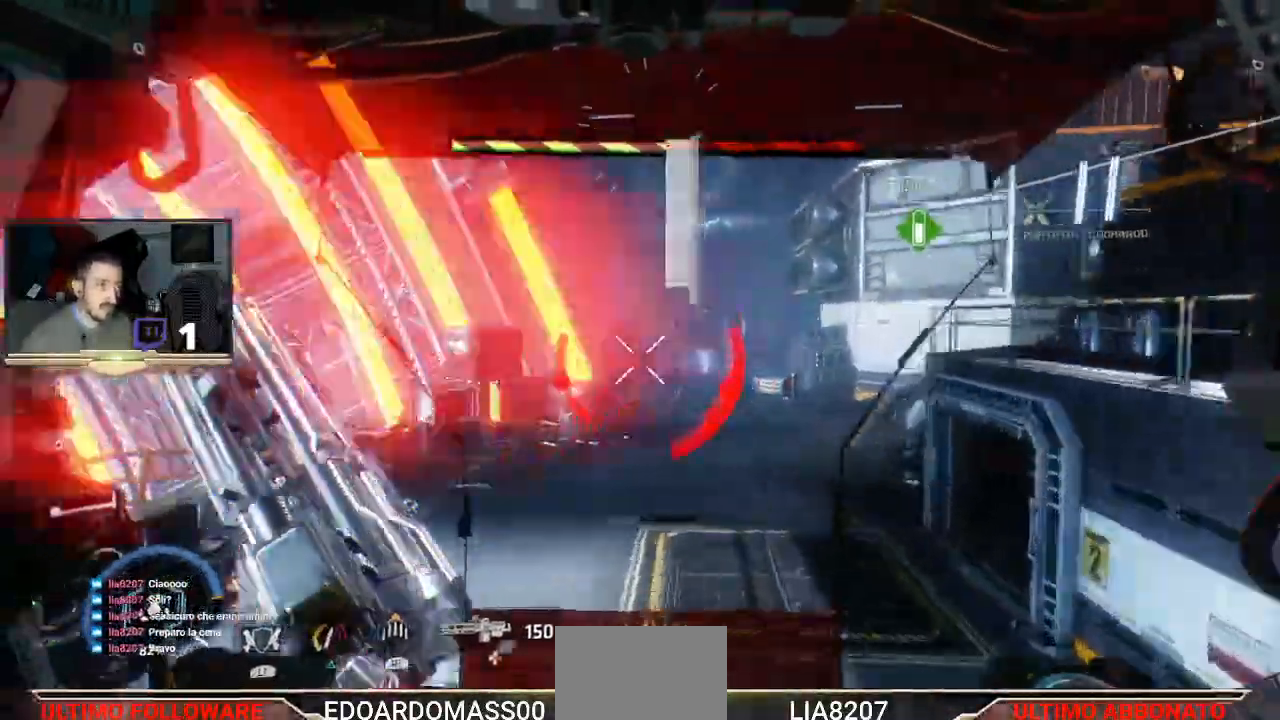
{"buttons": [], "left_stick": "up", "right_stick": "right", "events": [[233, "right_stick", "right"]]}
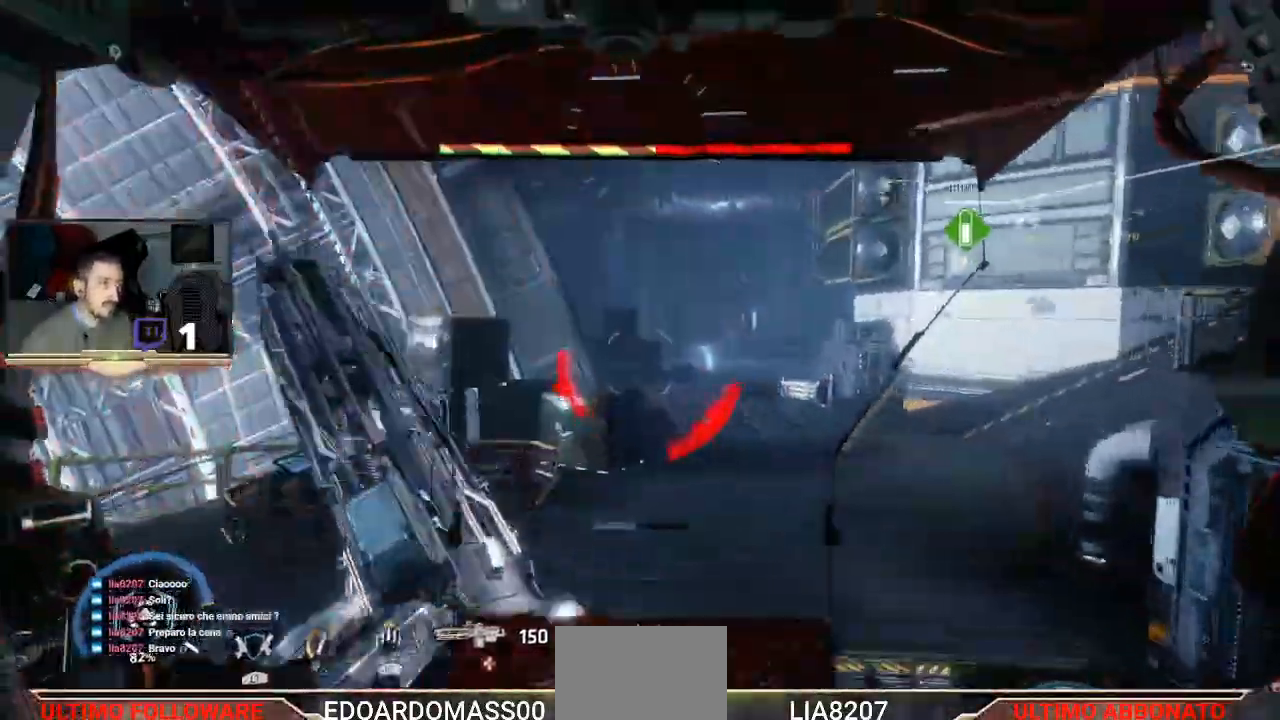
{"buttons": ["L3"], "left_stick": "up-left", "right_stick": "right", "events": [[67, "left_stick", "up-left"], [167, "right_stick", "center"], [233, "L3", "down"], [333, "right_stick", "right"]]}
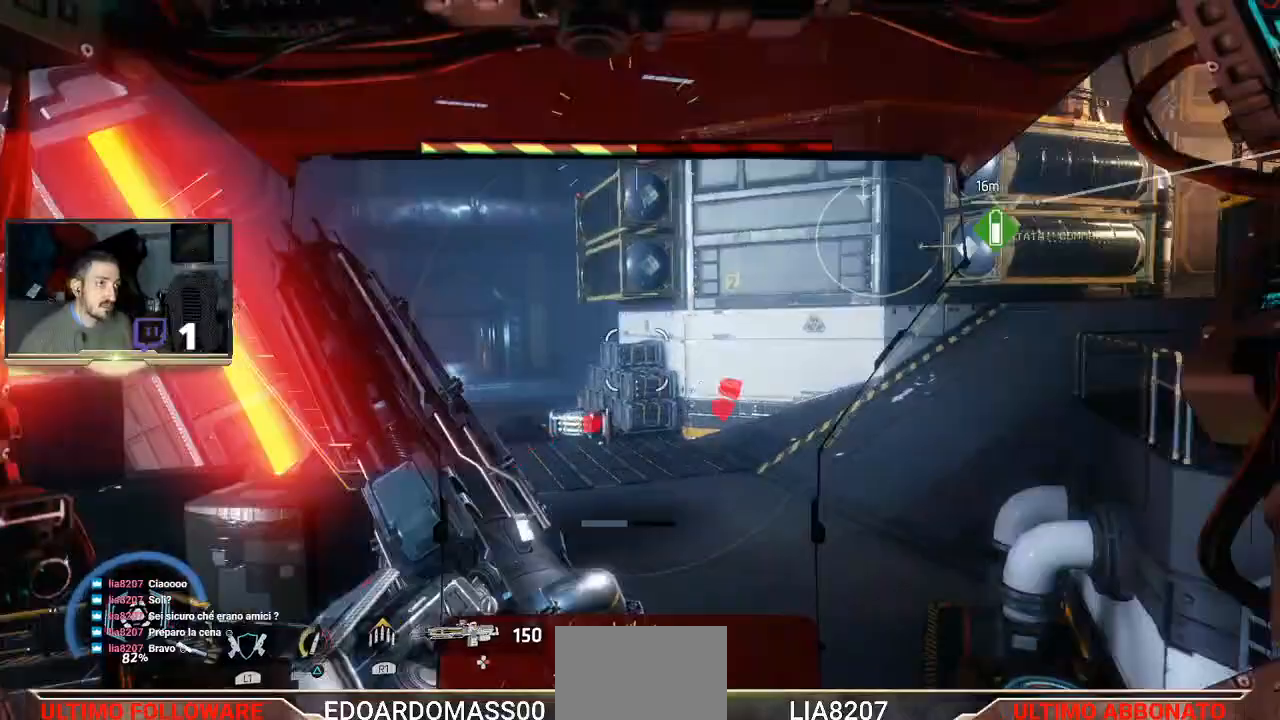
{"buttons": [], "left_stick": "up-left", "right_stick": "right", "events": [[33, "right_stick", "center"], [200, "right_stick", "right"], [267, "L3", "up"]]}
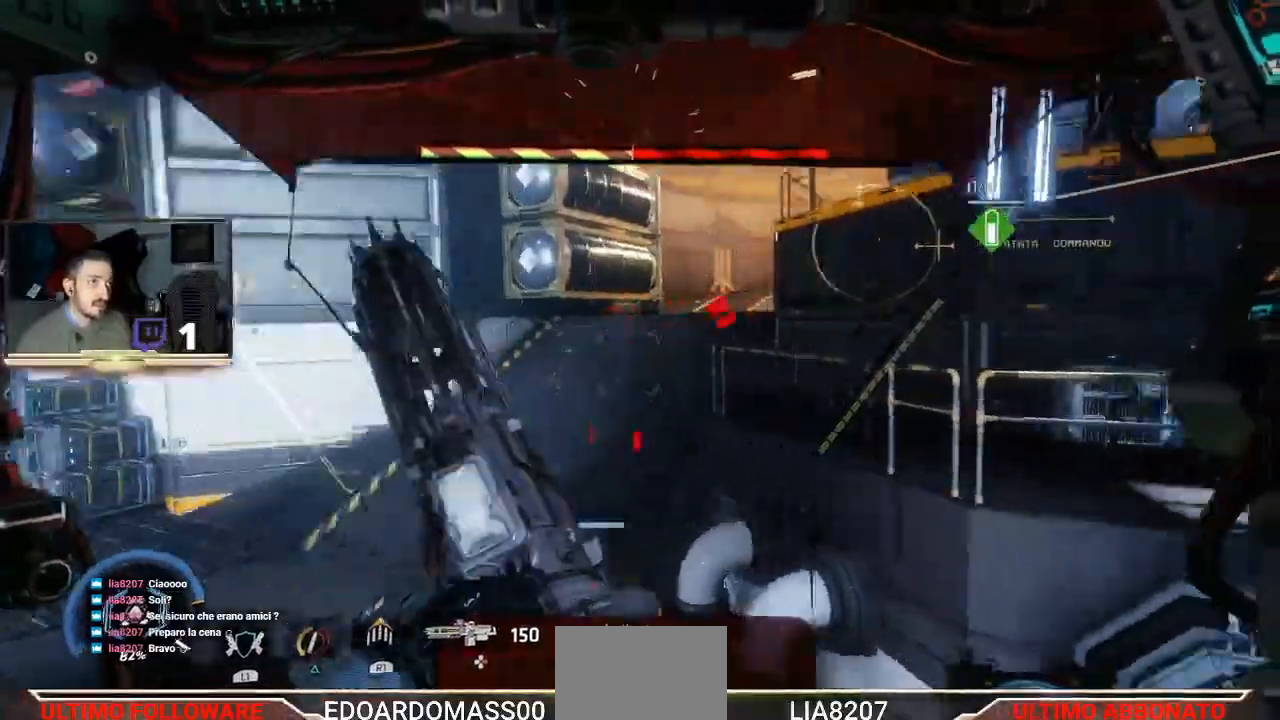
{"buttons": [], "left_stick": "left", "right_stick": "up-right", "events": [[133, "left_stick", "left"], [233, "right_stick", "up-right"]]}
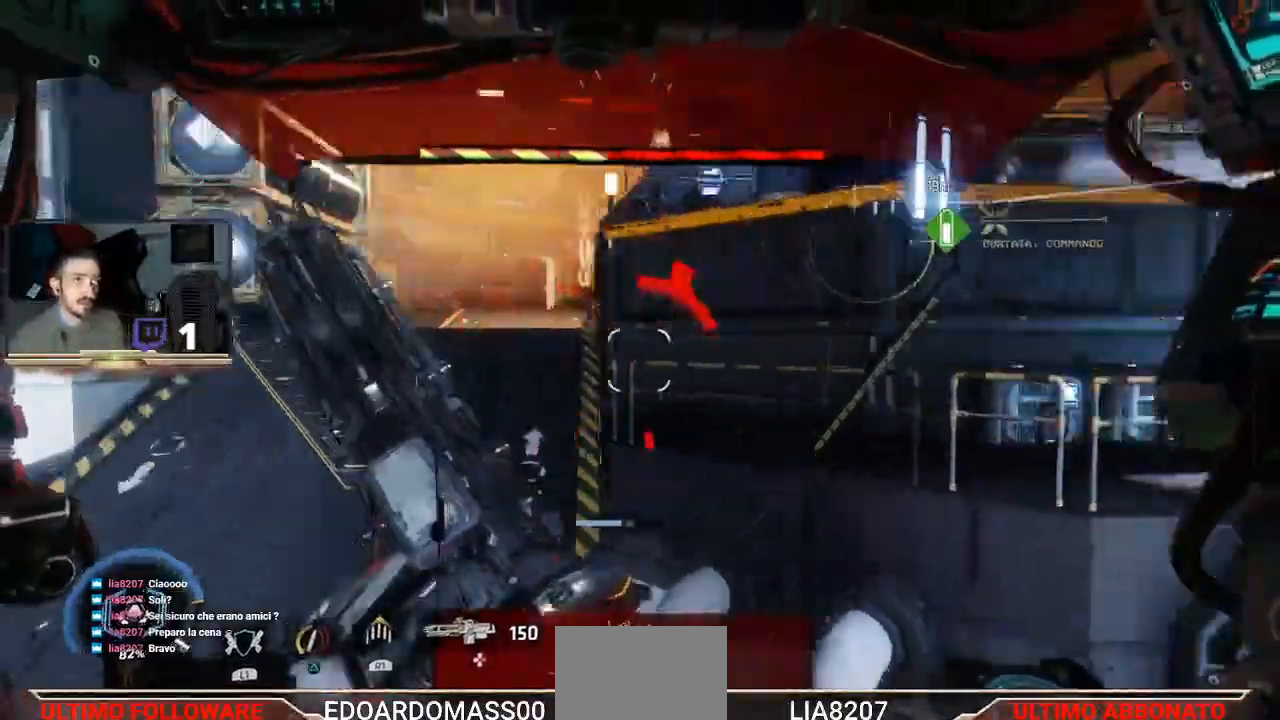
{"buttons": [], "left_stick": "left", "right_stick": "center", "events": [[100, "right_stick", "right"], [300, "right_stick", "center"]]}
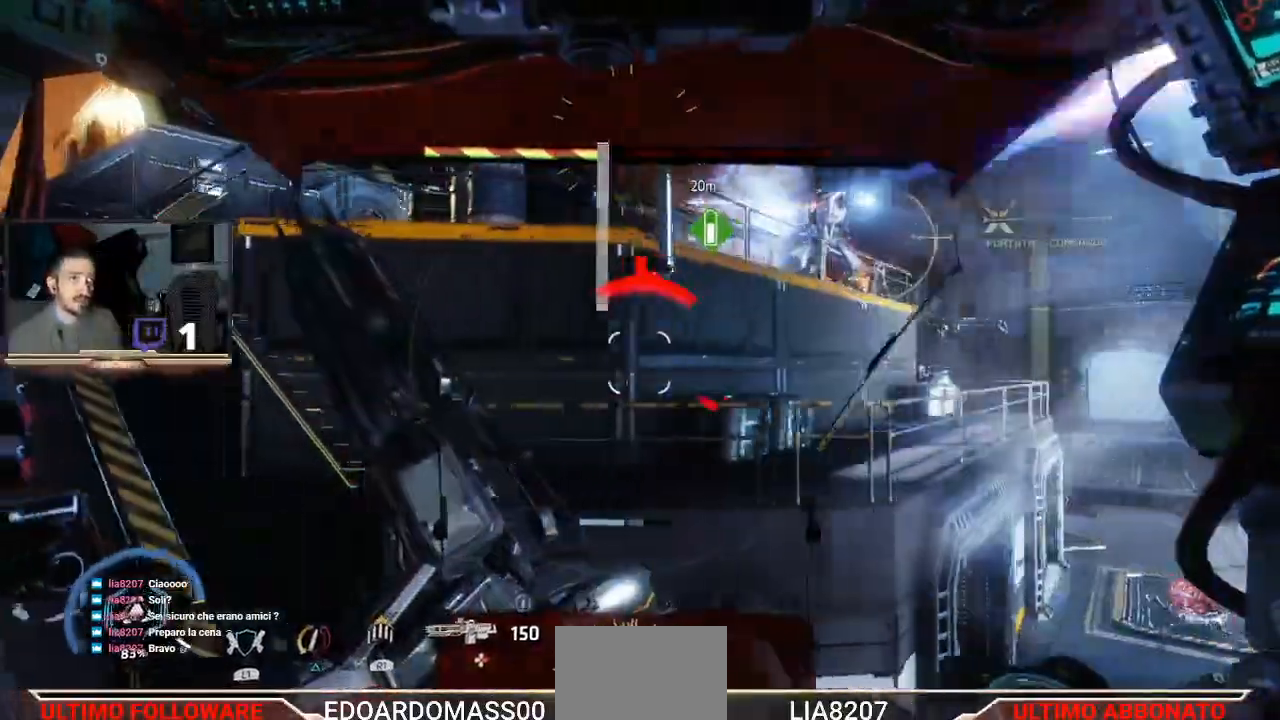
{"buttons": ["R1", "R2"], "left_stick": "left", "right_stick": "up-right", "events": [[100, "right_stick", "right"], [267, "right_stick", "up-right"], [300, "R2", "down"], [500, "R1", "down"]]}
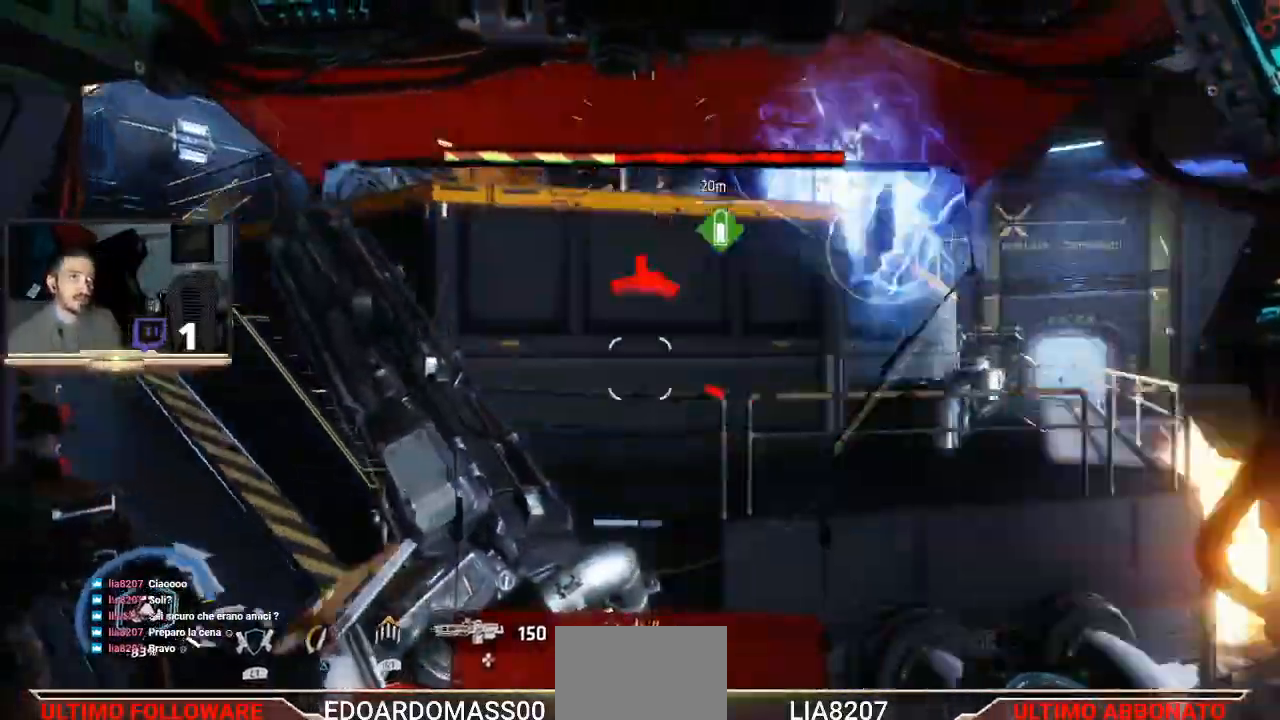
{"buttons": ["R1", "R2"], "left_stick": "left", "right_stick": "down-right", "events": [[67, "R1", "up"], [133, "right_stick", "right"], [267, "right_stick", "down-right"], [400, "R1", "down"]]}
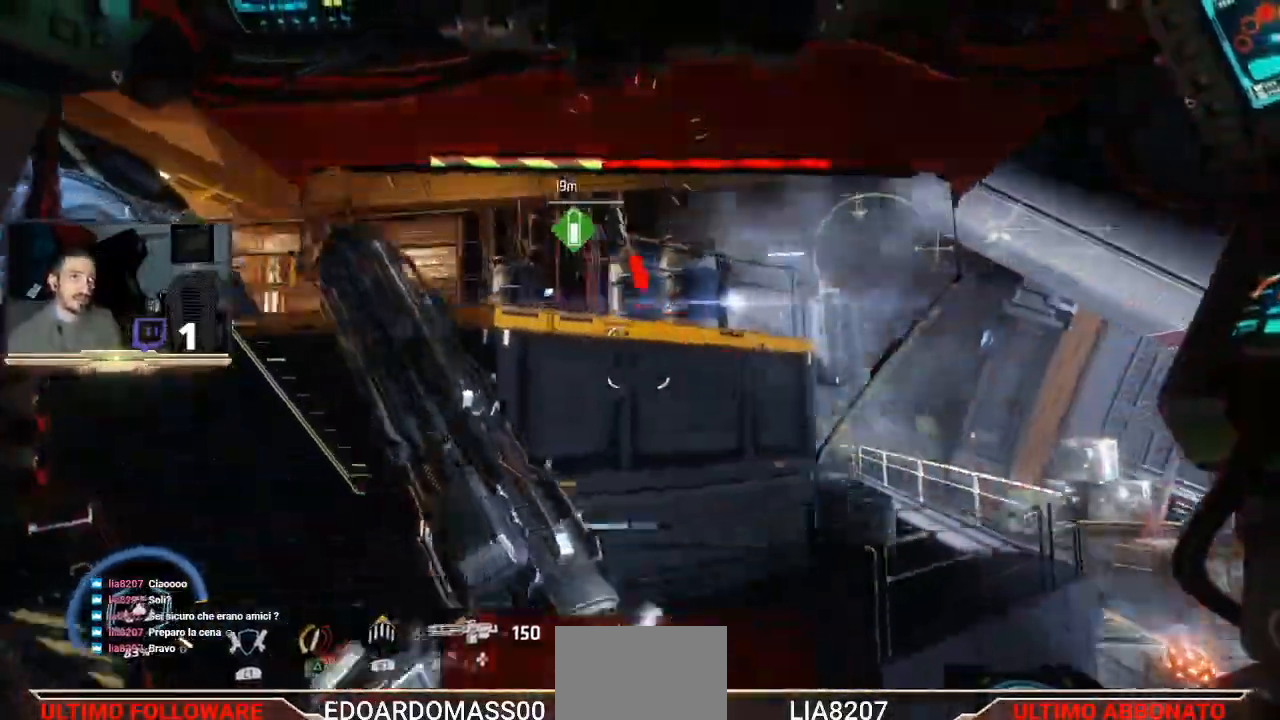
{"buttons": ["R2"], "left_stick": "left", "right_stick": "up-right", "events": [[100, "right_stick", "center"], [233, "R1", "up"], [300, "right_stick", "up-right"]]}
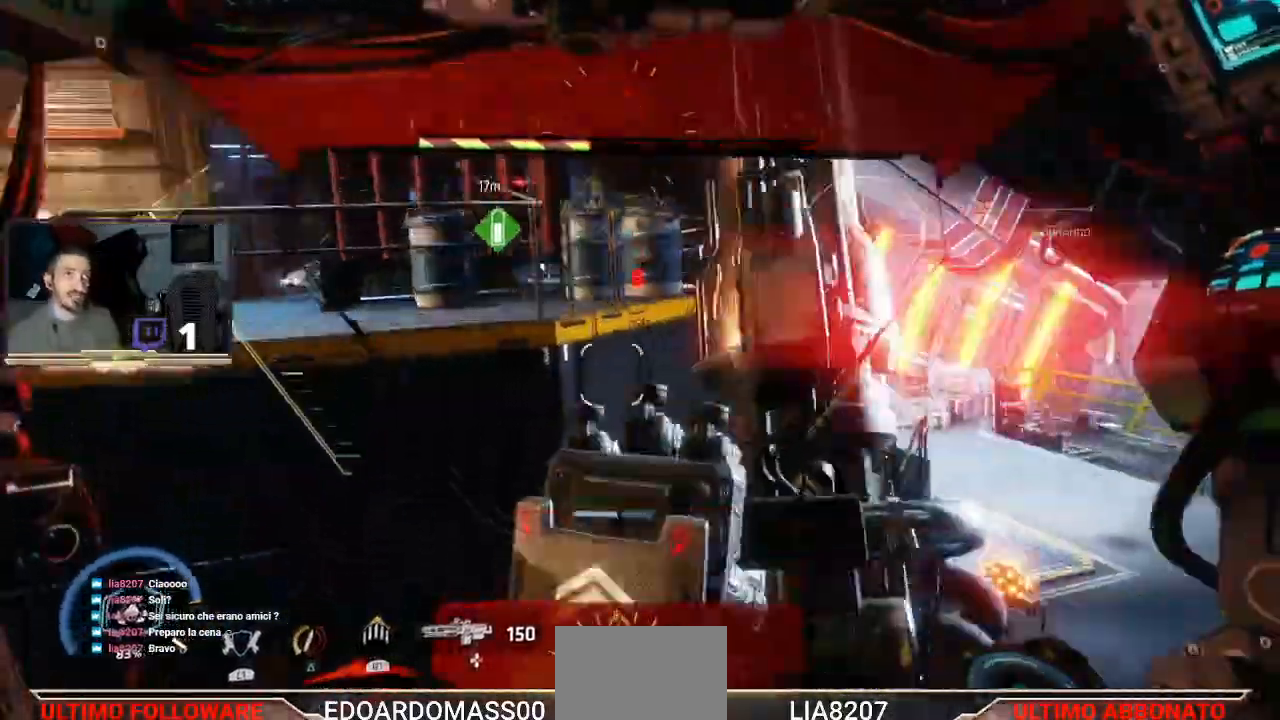
{"buttons": ["R2"], "left_stick": "left", "right_stick": "center", "events": [[33, "right_stick", "center"], [300, "right_stick", "up"], [500, "right_stick", "center"]]}
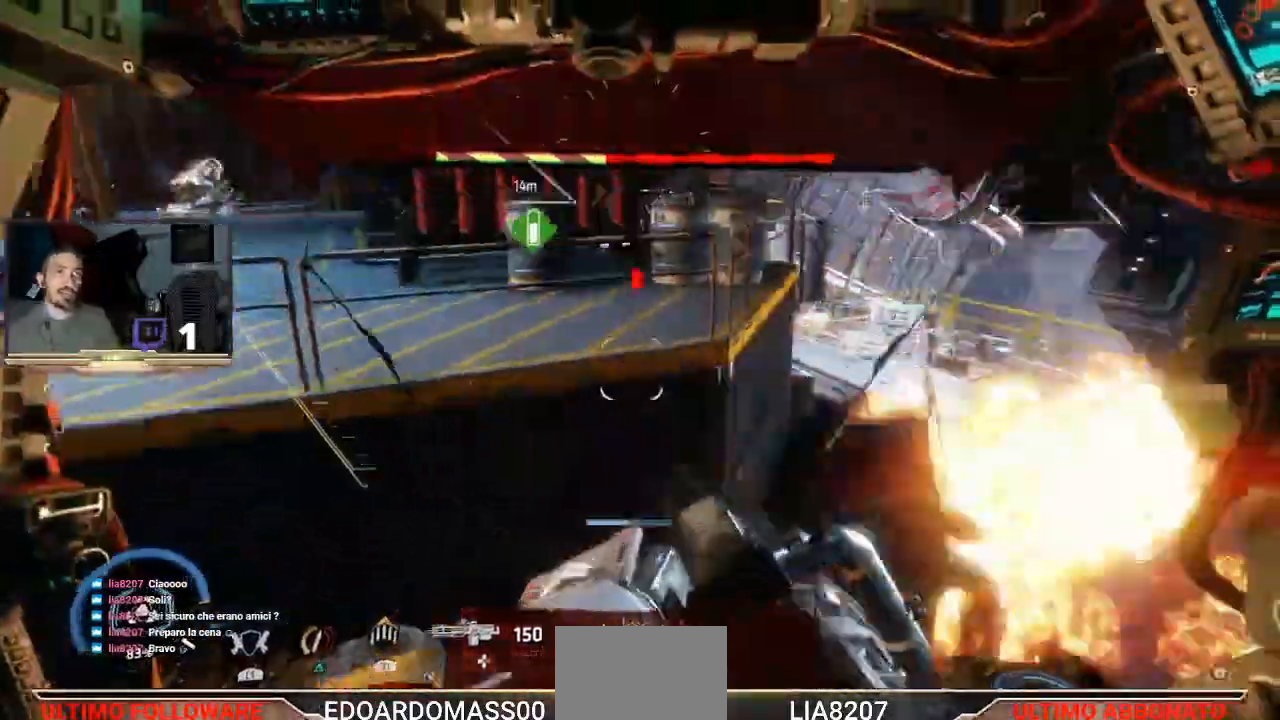
{"buttons": ["R2"], "left_stick": "left", "right_stick": "center", "events": []}
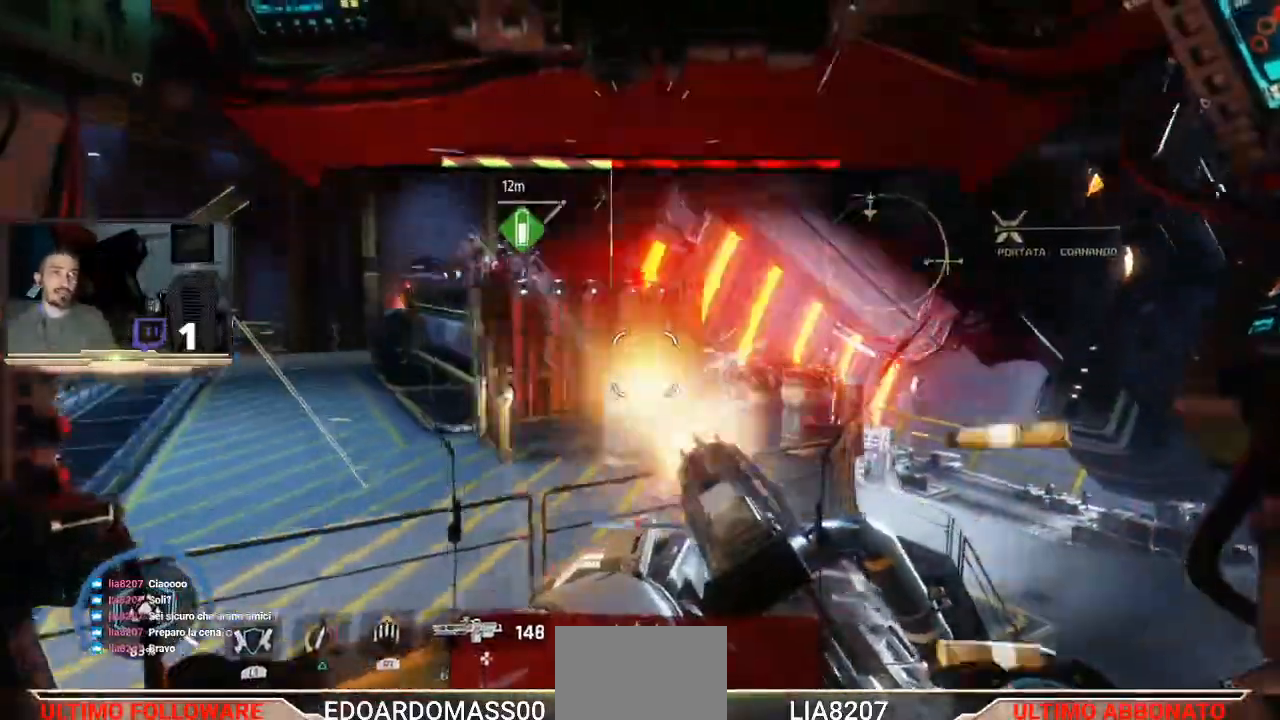
{"buttons": ["R2"], "left_stick": "left", "right_stick": "center", "events": []}
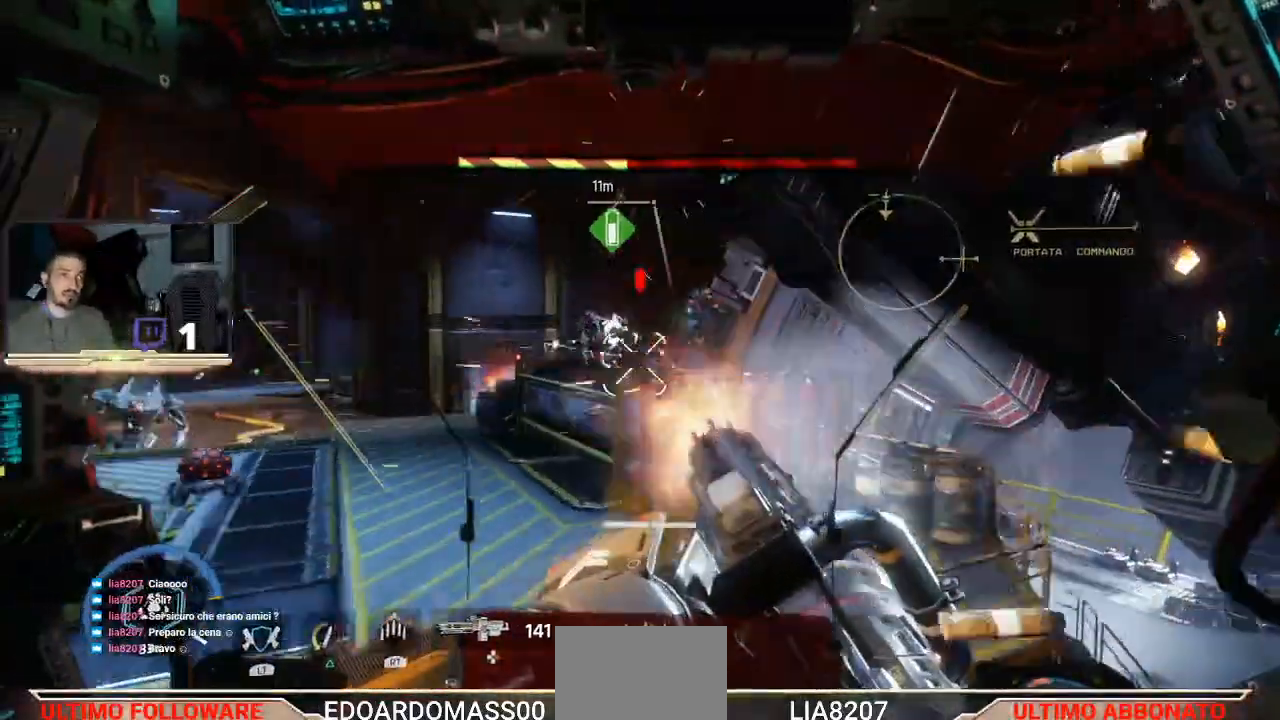
{"buttons": ["R2"], "left_stick": "left", "right_stick": "up-right", "events": [[100, "right_stick", "up-right"]]}